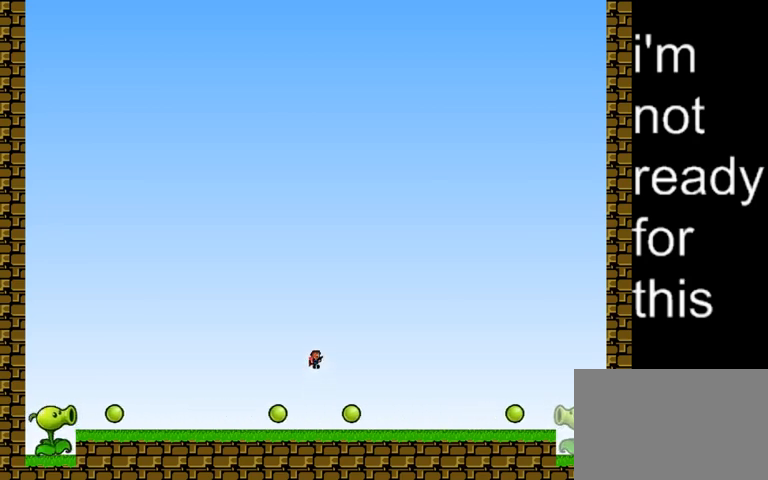
Gameplay with keyboard; each line is a JSON object with the keys held at the frame after it. "events" lists presses ("down") and releases ("up") of "down", "left", "r", "right", "shift_l", "shift_r", "up" and "z" between this image and that frame as [ms after this image, input, new state], when the widget could be followed in between. No other keys are recorded. Mouse input is not recorded.
{"keys": [], "events": [[167, "shift_l", "up"]]}
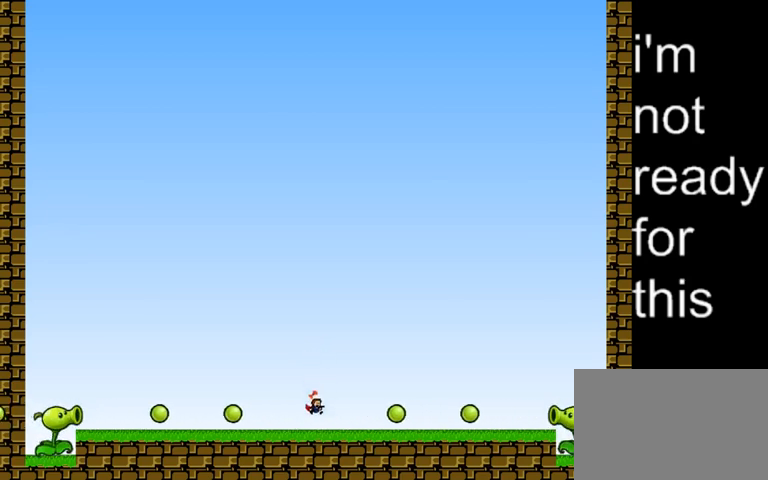
{"keys": ["shift_l"], "events": [[100, "z", "down"], [167, "shift_l", "down"], [200, "z", "up"]]}
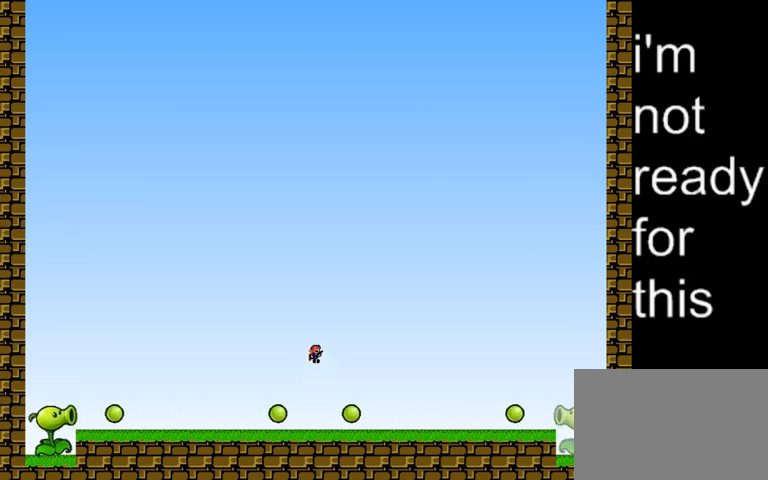
{"keys": [], "events": [[67, "shift_l", "up"]]}
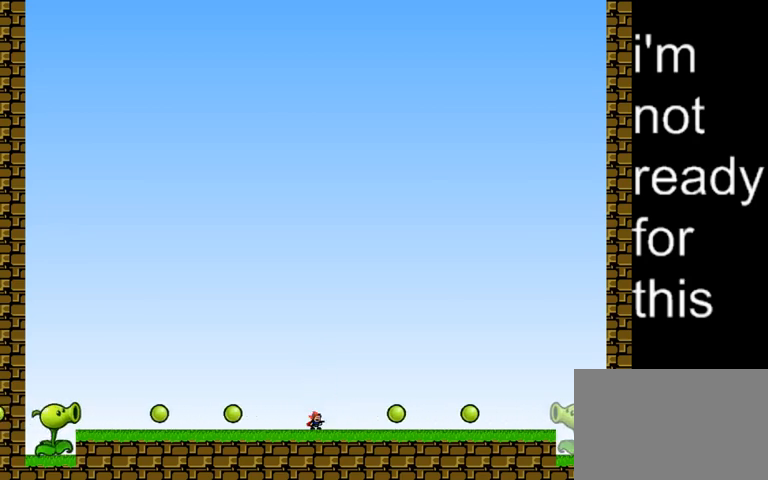
{"keys": ["shift_l"], "events": [[167, "shift_l", "down"], [233, "shift_l", "up"], [267, "z", "down"], [300, "shift_l", "down"], [367, "z", "up"]]}
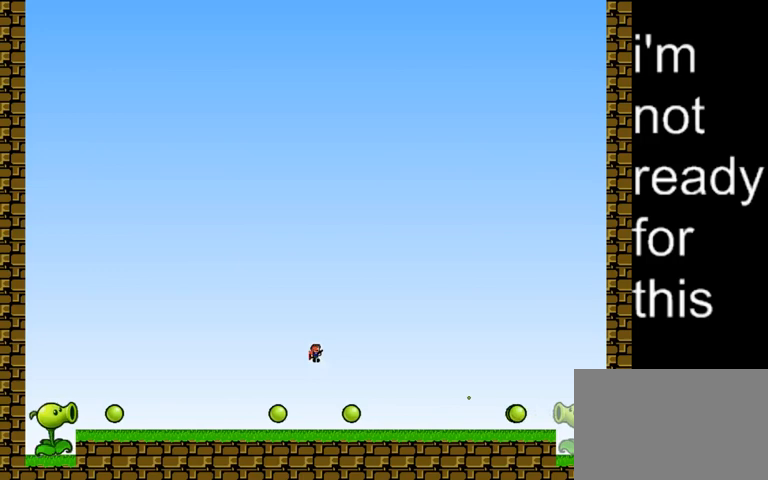
{"keys": ["left"], "events": [[167, "shift_l", "up"], [500, "left", "down"]]}
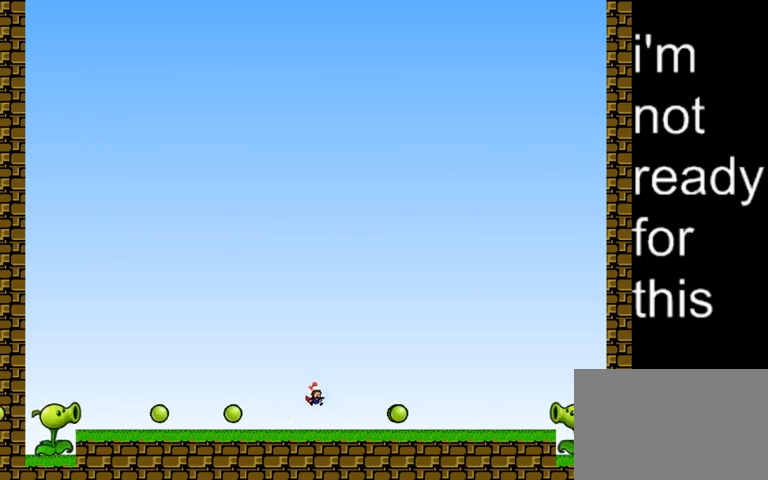
{"keys": ["right", "shift_l"], "events": [[167, "shift_l", "down"], [333, "left", "up"], [333, "right", "down"]]}
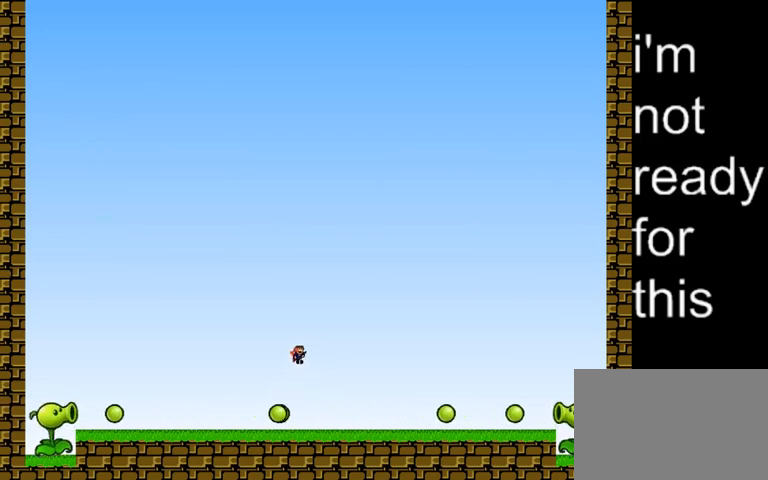
{"keys": [], "events": [[33, "right", "up"], [67, "shift_l", "up"], [267, "shift_l", "down"], [333, "shift_l", "up"]]}
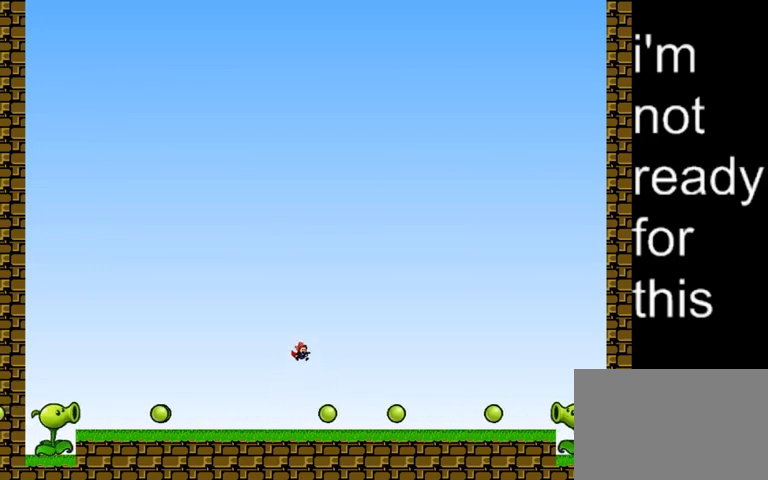
{"keys": ["shift_l"], "events": [[67, "right", "down"], [133, "right", "up"], [433, "shift_l", "down"]]}
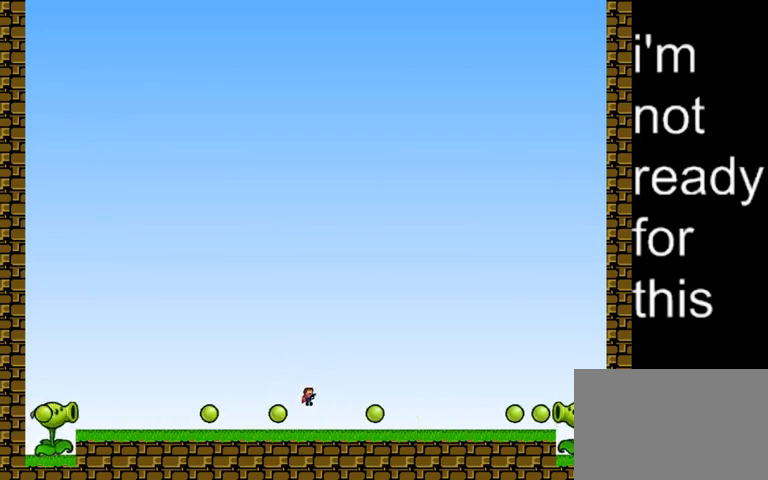
{"keys": [], "events": [[333, "shift_l", "up"]]}
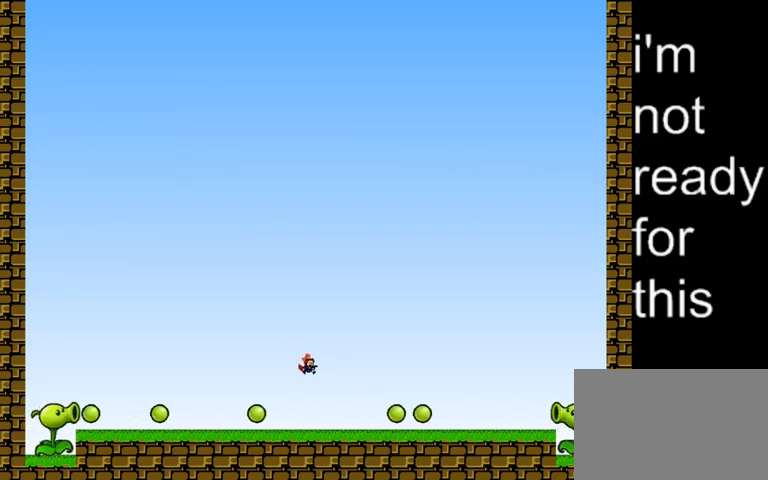
{"keys": [], "events": [[200, "shift_l", "down"], [200, "z", "down"], [467, "shift_l", "up"], [467, "z", "up"]]}
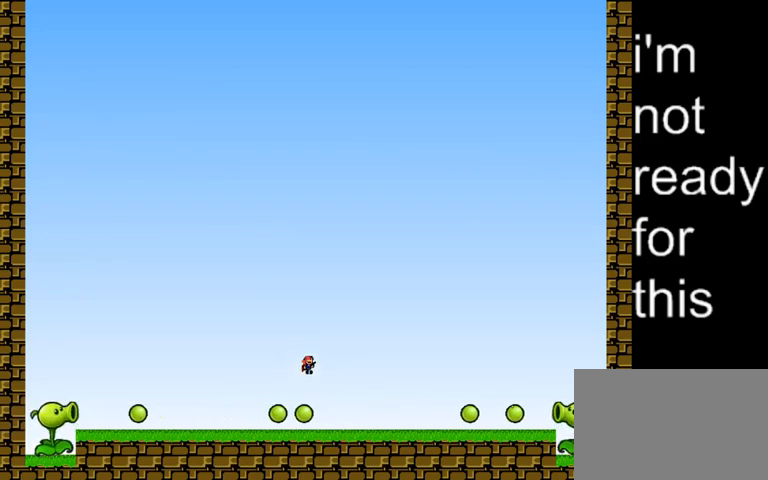
{"keys": ["left", "shift_l"], "events": [[333, "left", "down"], [467, "shift_l", "down"]]}
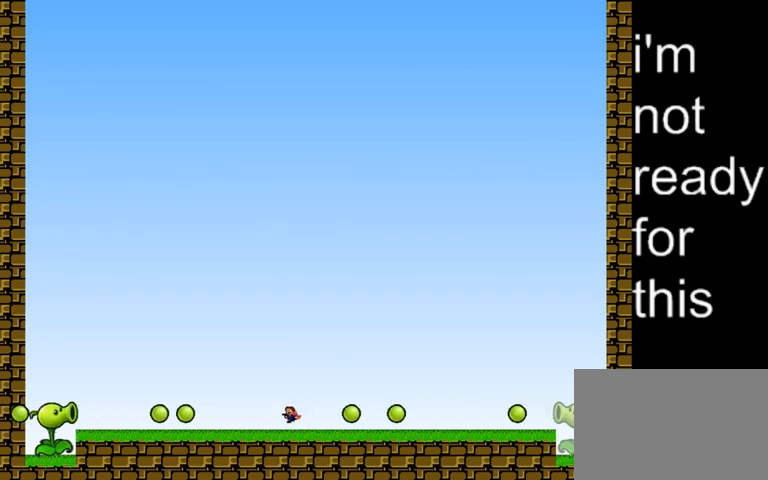
{"keys": [], "events": [[67, "right", "down"], [133, "left", "up"], [333, "shift_l", "up"], [367, "right", "up"]]}
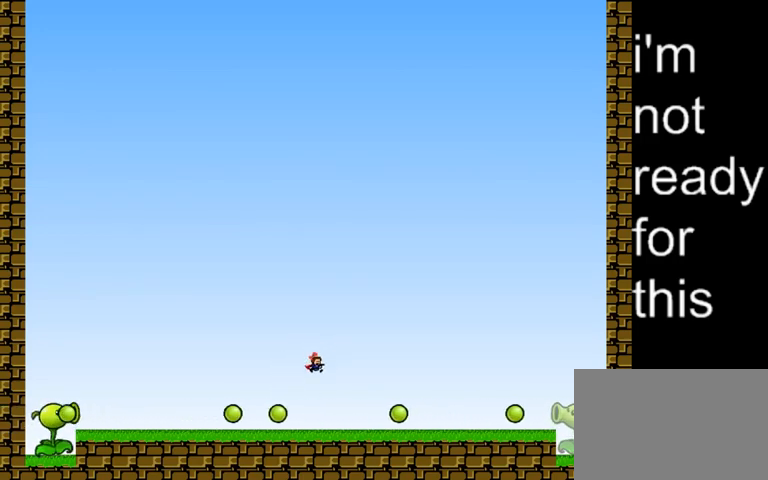
{"keys": [], "events": [[167, "shift_l", "down"], [233, "shift_l", "up"]]}
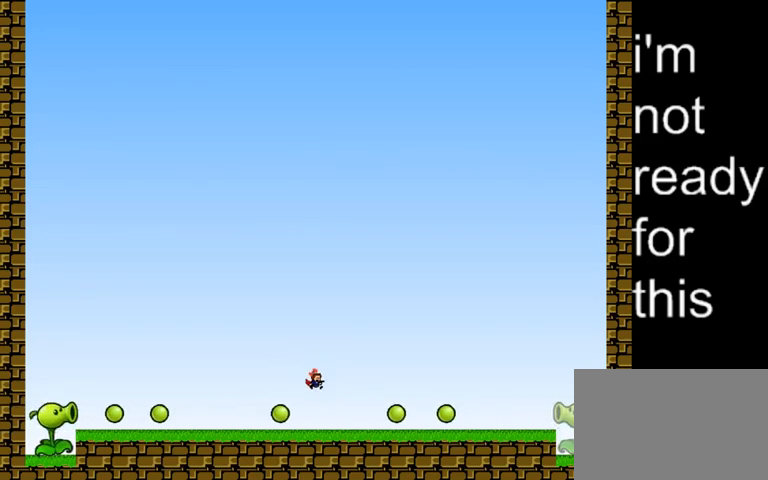
{"keys": [], "events": [[200, "z", "down"], [233, "shift_l", "down"], [433, "z", "up"], [467, "shift_l", "up"]]}
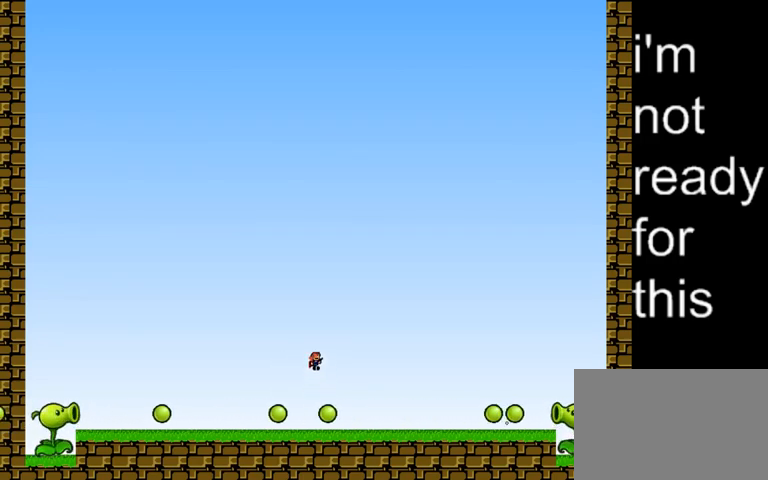
{"keys": ["shift_l"], "events": [[400, "shift_l", "down"]]}
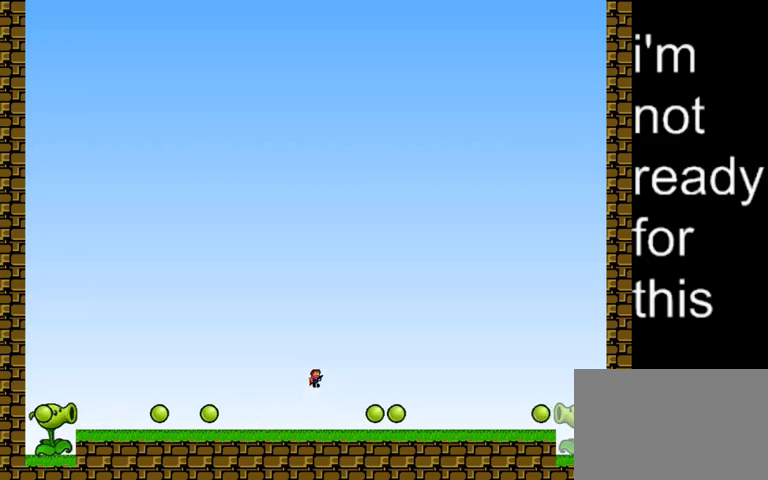
{"keys": ["right"], "events": [[100, "shift_l", "up"], [467, "right", "down"]]}
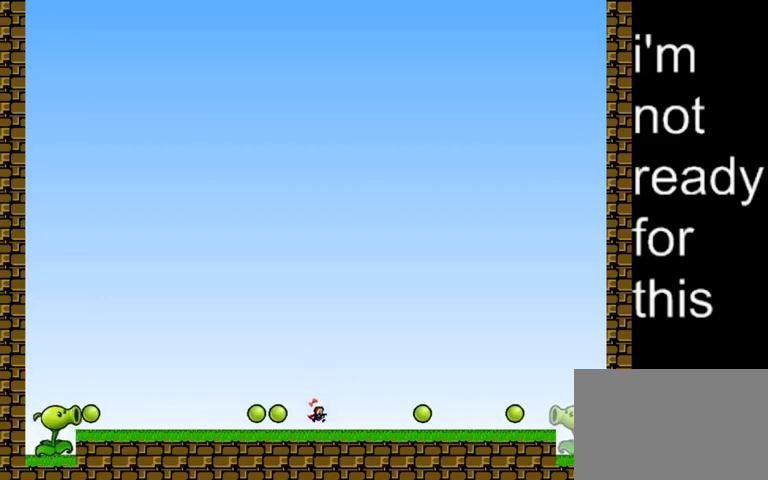
{"keys": ["left"], "events": [[100, "shift_l", "down"], [267, "left", "down"], [267, "right", "up"], [467, "shift_l", "up"]]}
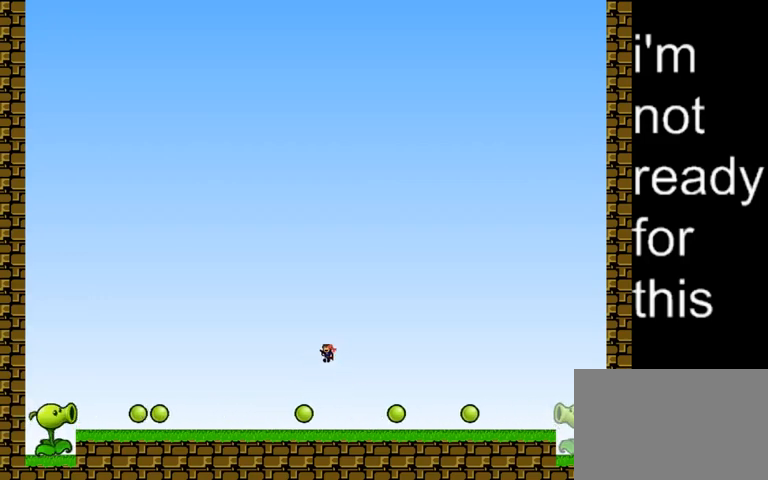
{"keys": ["left", "shift_l"], "events": [[33, "left", "up"], [333, "left", "down"], [333, "shift_l", "down"], [367, "left", "up"], [500, "left", "down"]]}
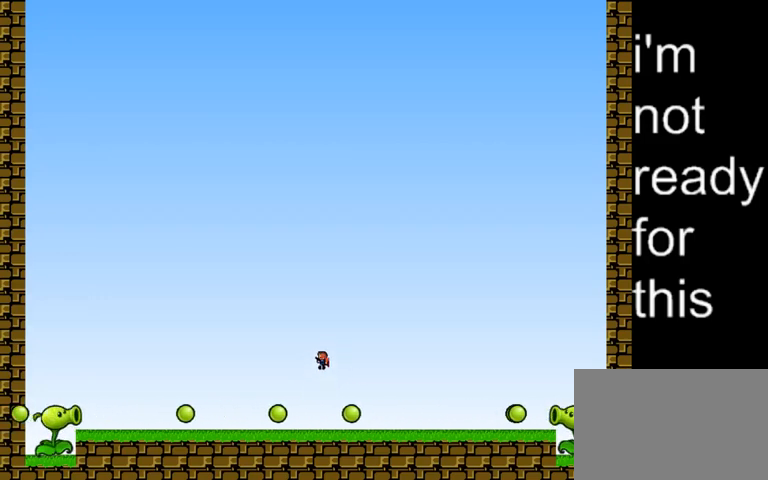
{"keys": ["right"], "events": [[133, "left", "up"], [133, "shift_l", "up"], [200, "left", "down"], [267, "left", "up"], [433, "right", "down"]]}
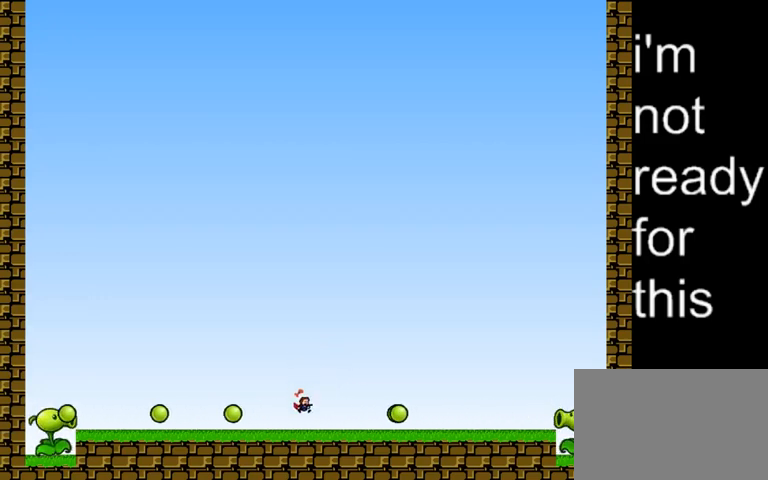
{"keys": [], "events": [[33, "right", "up"], [67, "shift_l", "down"], [67, "z", "down"], [333, "z", "up"], [367, "shift_l", "up"]]}
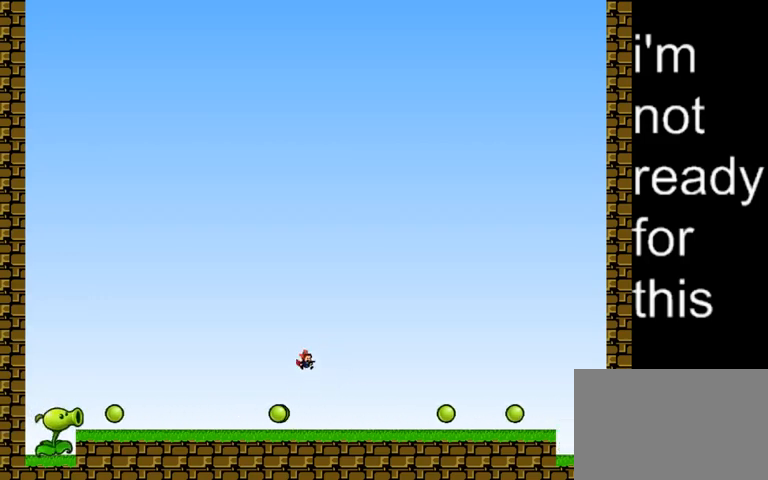
{"keys": ["shift_l"], "events": [[67, "left", "down"], [367, "shift_l", "down"], [400, "left", "up"]]}
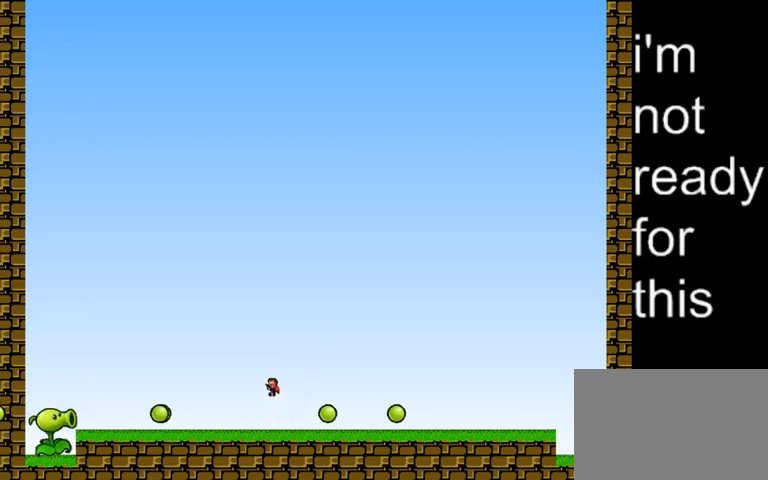
{"keys": ["left", "shift_l"], "events": [[33, "right", "down"], [233, "shift_l", "up"], [367, "right", "up"], [433, "left", "down"], [433, "shift_l", "down"]]}
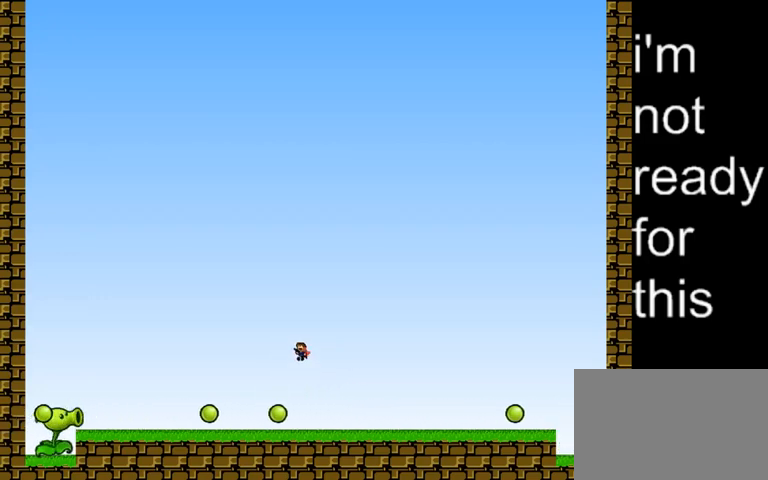
{"keys": ["right"], "events": [[33, "shift_l", "up"], [67, "left", "up"], [233, "right", "down"]]}
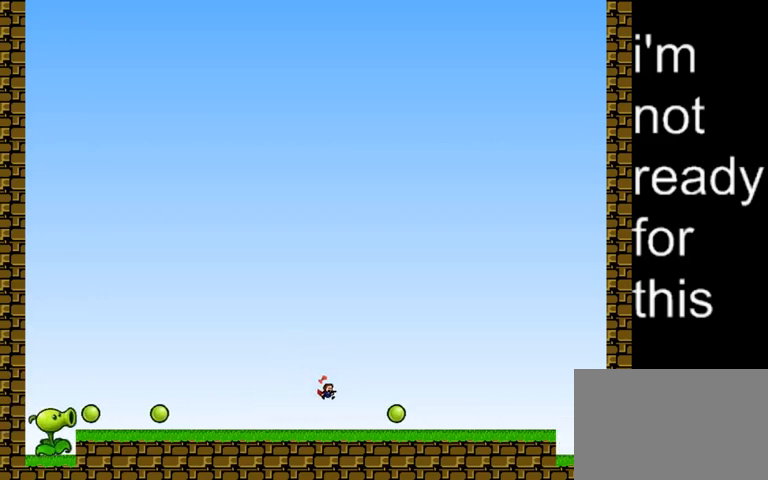
{"keys": ["shift_l"], "events": [[167, "left", "down"], [167, "right", "up"], [200, "z", "down"], [267, "left", "up"], [267, "z", "up"], [333, "shift_l", "down"], [333, "z", "down"], [400, "z", "up"]]}
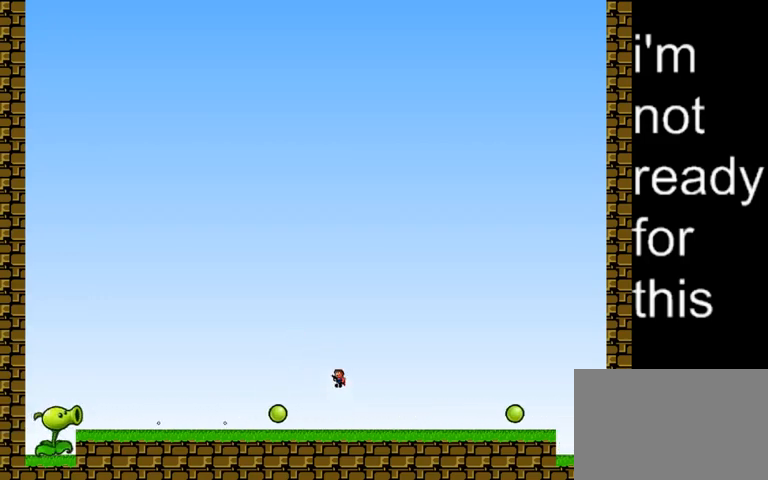
{"keys": [], "events": [[67, "left", "down"], [167, "left", "up"], [167, "shift_l", "up"]]}
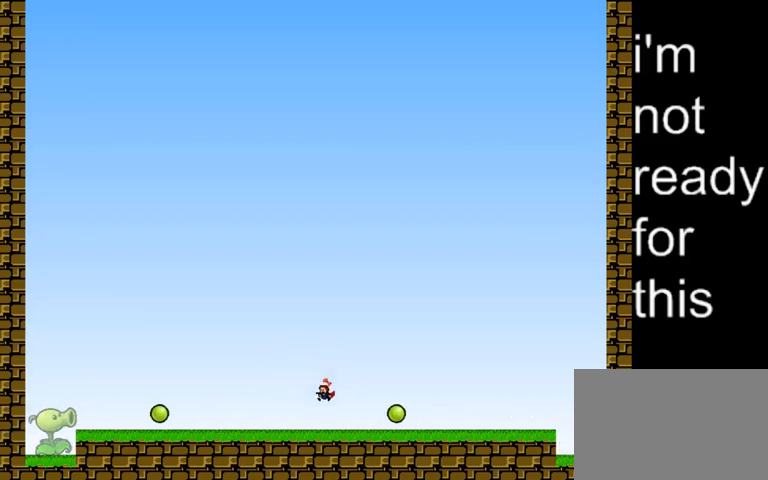
{"keys": ["shift_l"], "events": [[67, "z", "down"], [133, "z", "up"], [200, "z", "down"], [233, "shift_l", "down"], [333, "z", "up"]]}
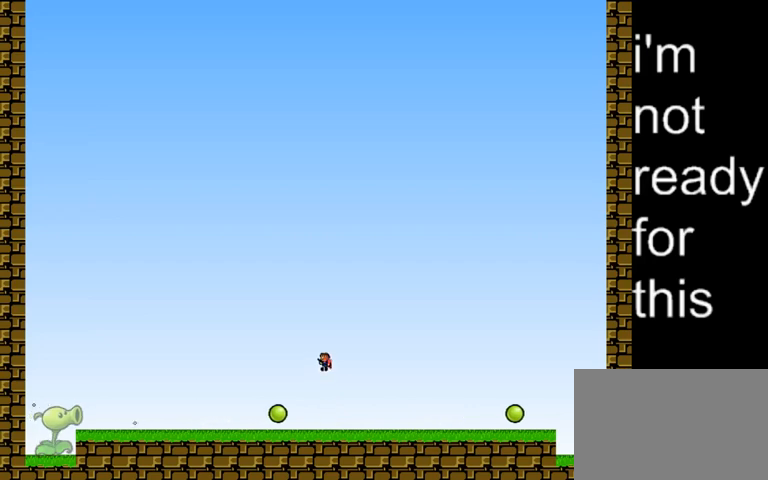
{"keys": [], "events": [[33, "shift_l", "up"]]}
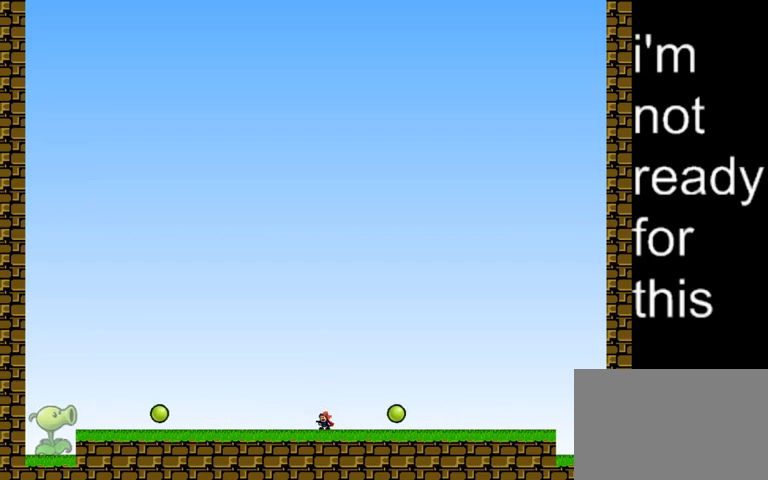
{"keys": ["left", "shift_l"], "events": [[33, "z", "down"], [100, "z", "up"], [133, "shift_l", "down"], [433, "left", "down"]]}
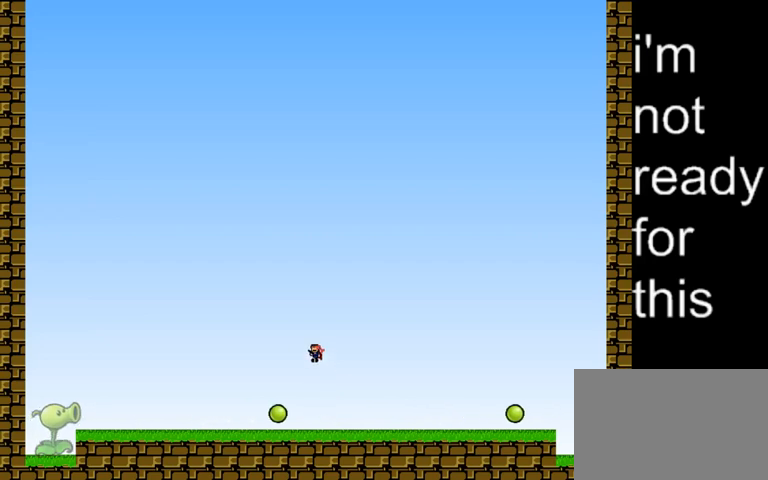
{"keys": ["right"], "events": [[133, "shift_l", "up"], [167, "left", "up"], [267, "right", "down"]]}